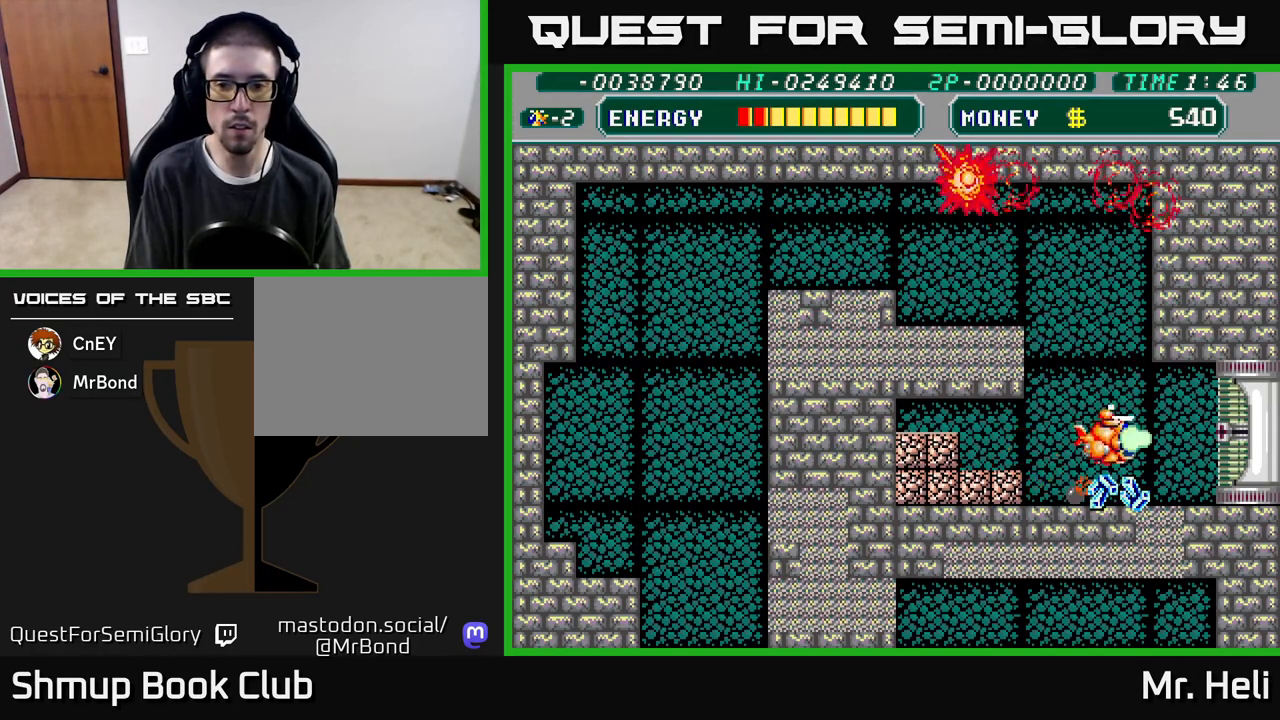
Gameplay with a controller (Xbox layout); each line is a JSON object with the inputs held at the frame after it. "events" lists button and stick changes between this image and that frame as [ms after this image, input, new state], when the widget could be followed in between.
{"buttons": ["A"], "left_stick": "center", "right_stick": "center", "events": [[100, "A", "up"], [183, "A", "down"], [200, "DPAD_DOWN", "up"], [200, "DPAD_LEFT", "down"], [283, "A", "up"], [350, "A", "down"], [417, "DPAD_LEFT", "up"], [433, "A", "up"], [500, "A", "down"]]}
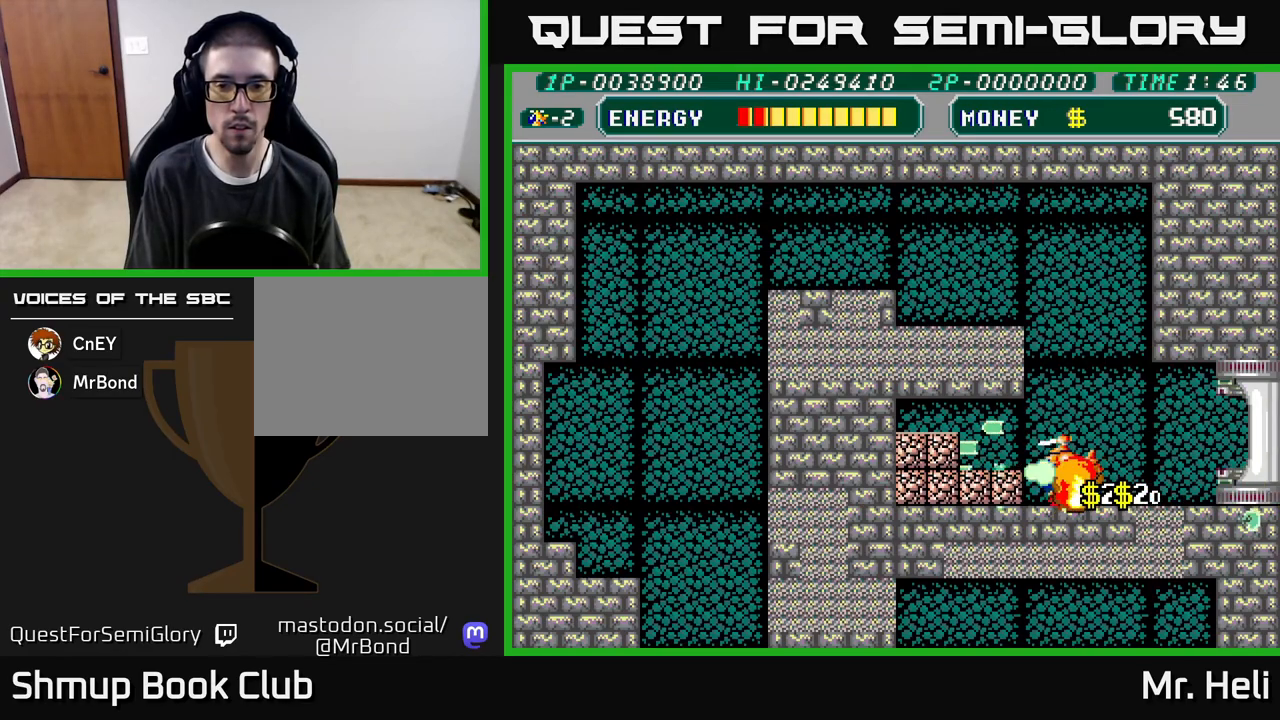
{"buttons": [], "left_stick": "center", "right_stick": "center", "events": [[117, "A", "up"], [167, "A", "down"], [250, "A", "up"], [350, "A", "down"], [450, "A", "up"]]}
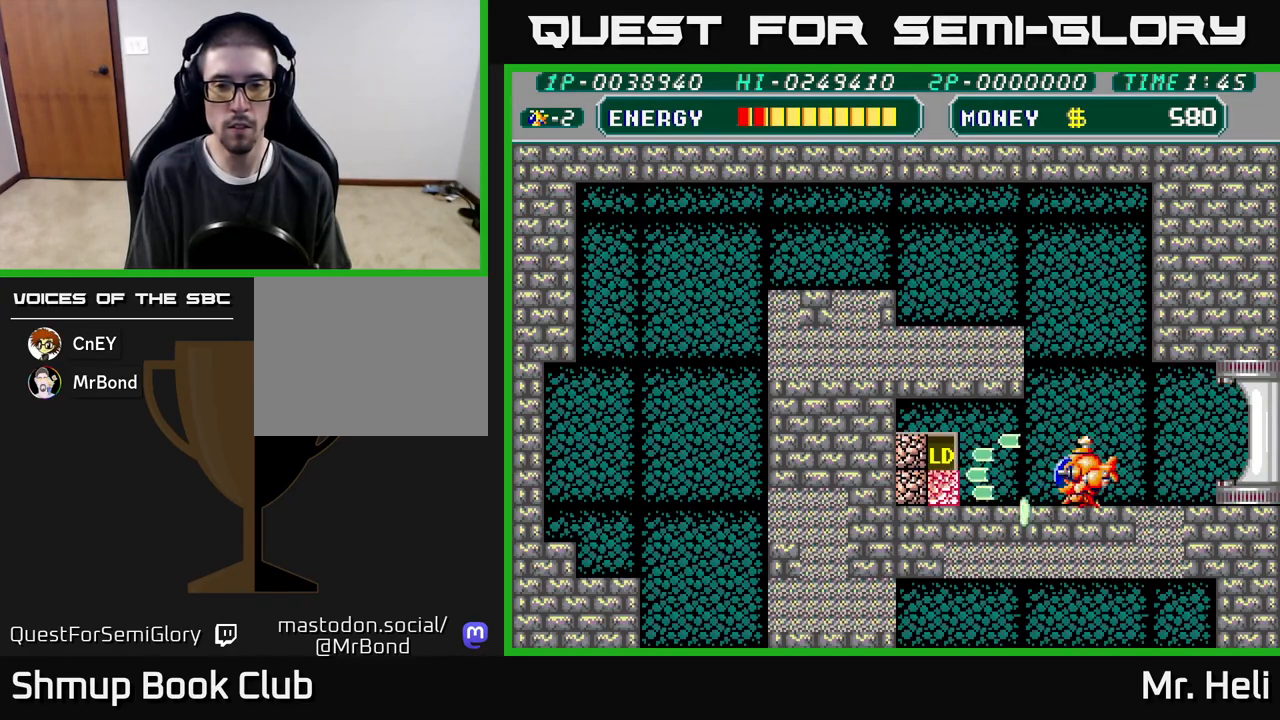
{"buttons": ["A", "DPAD_DOWN", "DPAD_LEFT"], "left_stick": "center", "right_stick": "center", "events": [[17, "A", "down"], [50, "DPAD_UP", "down"], [117, "DPAD_UP", "up"], [150, "A", "up"], [200, "A", "down"], [333, "A", "up"], [333, "DPAD_LEFT", "down"], [400, "A", "down"], [500, "DPAD_DOWN", "down"]]}
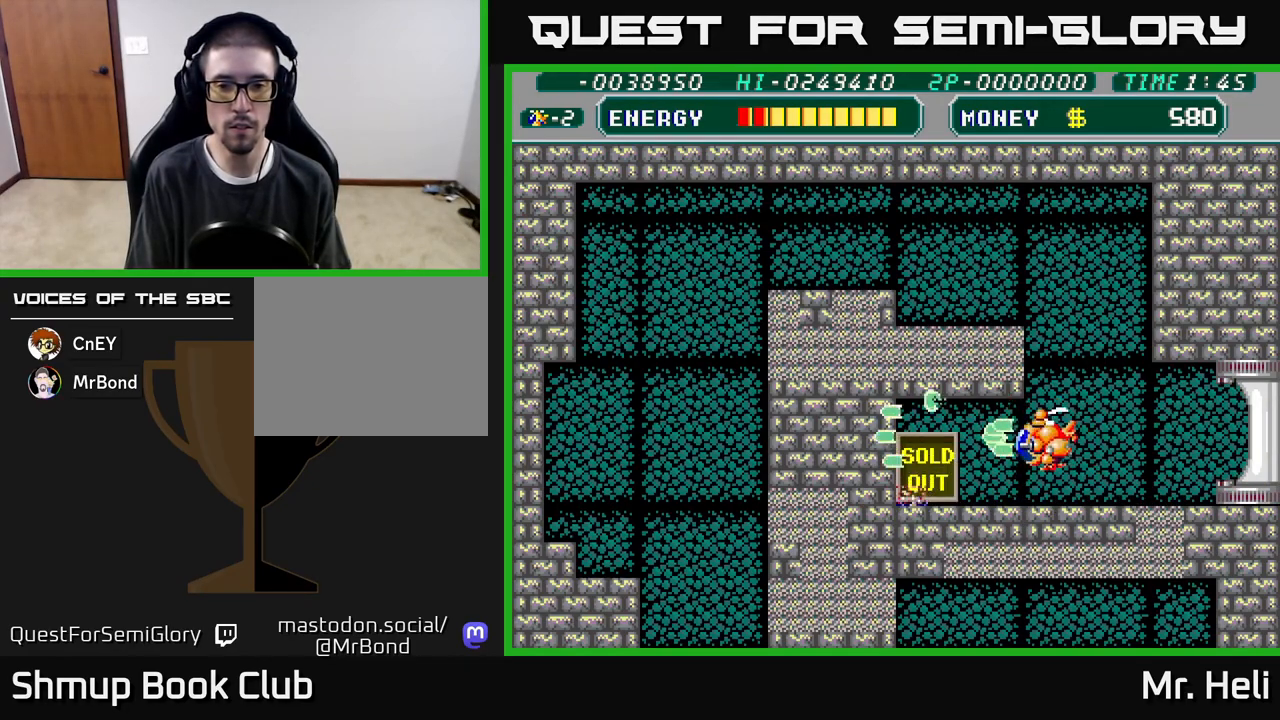
{"buttons": ["DPAD_RIGHT"], "left_stick": "center", "right_stick": "center", "events": [[17, "DPAD_LEFT", "up"], [33, "A", "up"], [100, "DPAD_RIGHT", "down"], [133, "DPAD_DOWN", "up"]]}
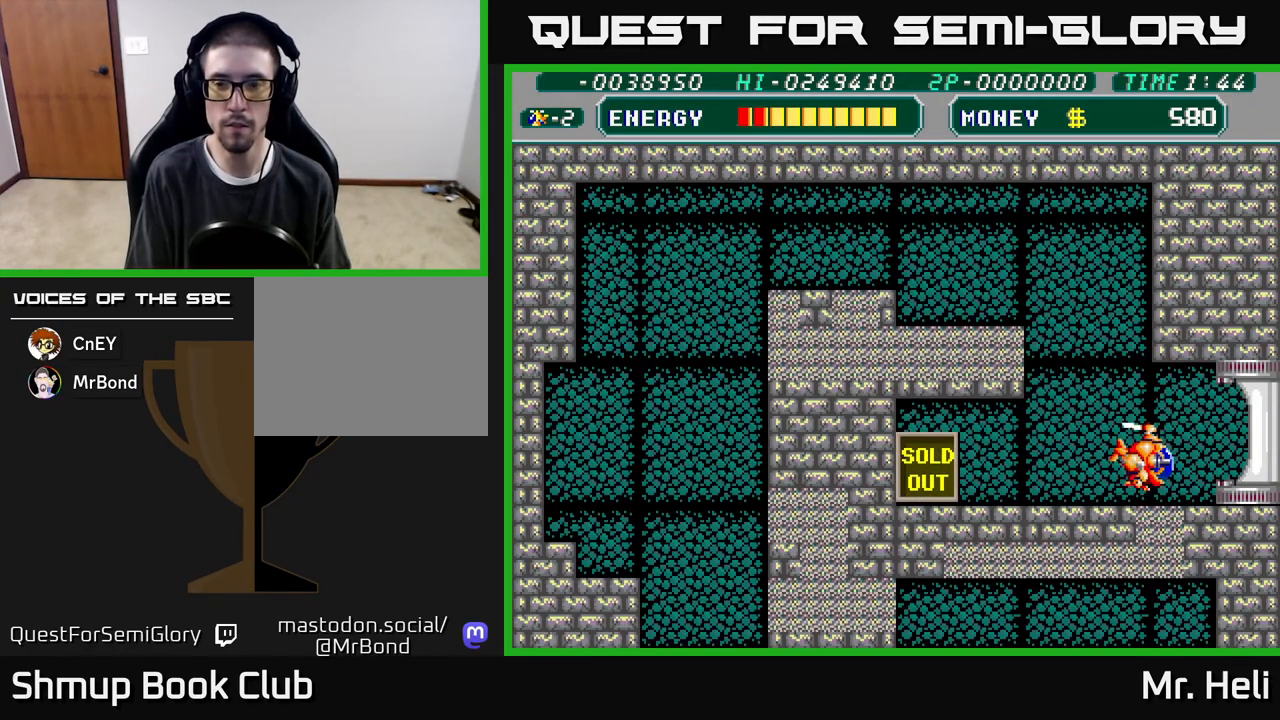
{"buttons": ["DPAD_RIGHT"], "left_stick": "center", "right_stick": "center", "events": [[333, "DPAD_RIGHT", "up"], [383, "DPAD_UP", "down"], [433, "DPAD_RIGHT", "down"], [450, "DPAD_UP", "up"]]}
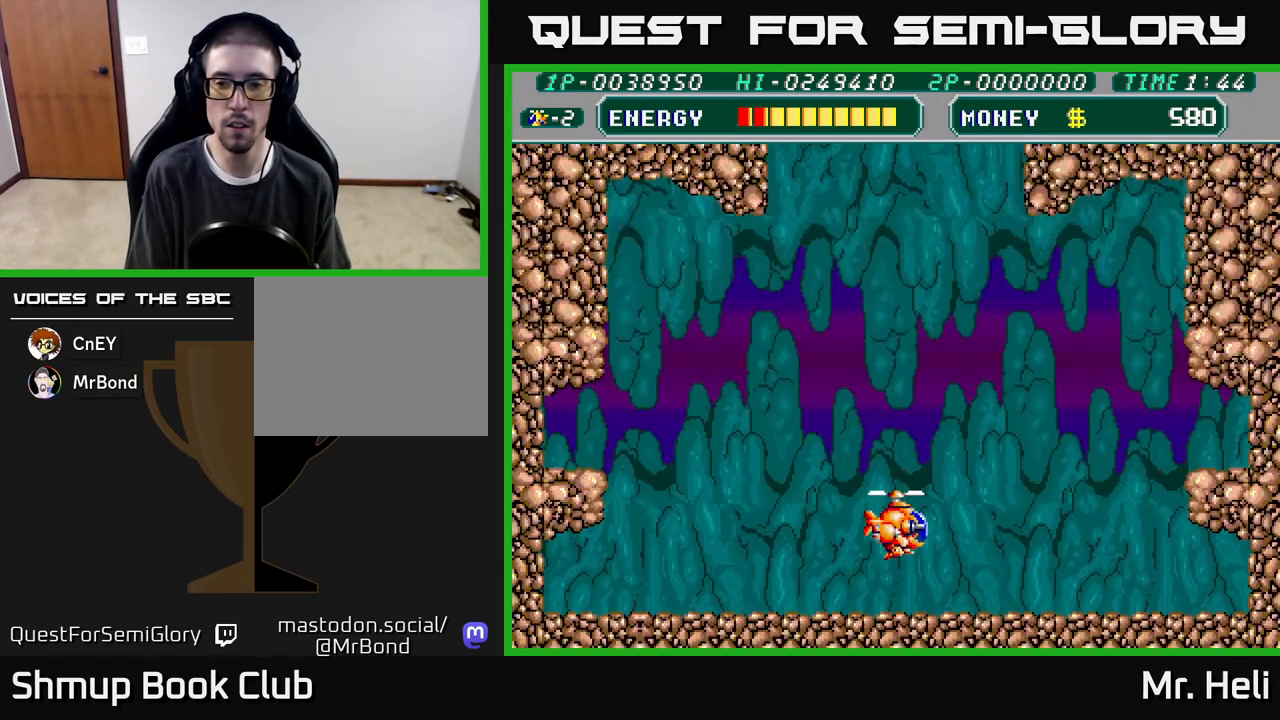
{"buttons": ["DPAD_UP"], "left_stick": "center", "right_stick": "center", "events": [[200, "DPAD_RIGHT", "up"], [350, "DPAD_UP", "down"], [383, "A", "down"], [467, "A", "up"]]}
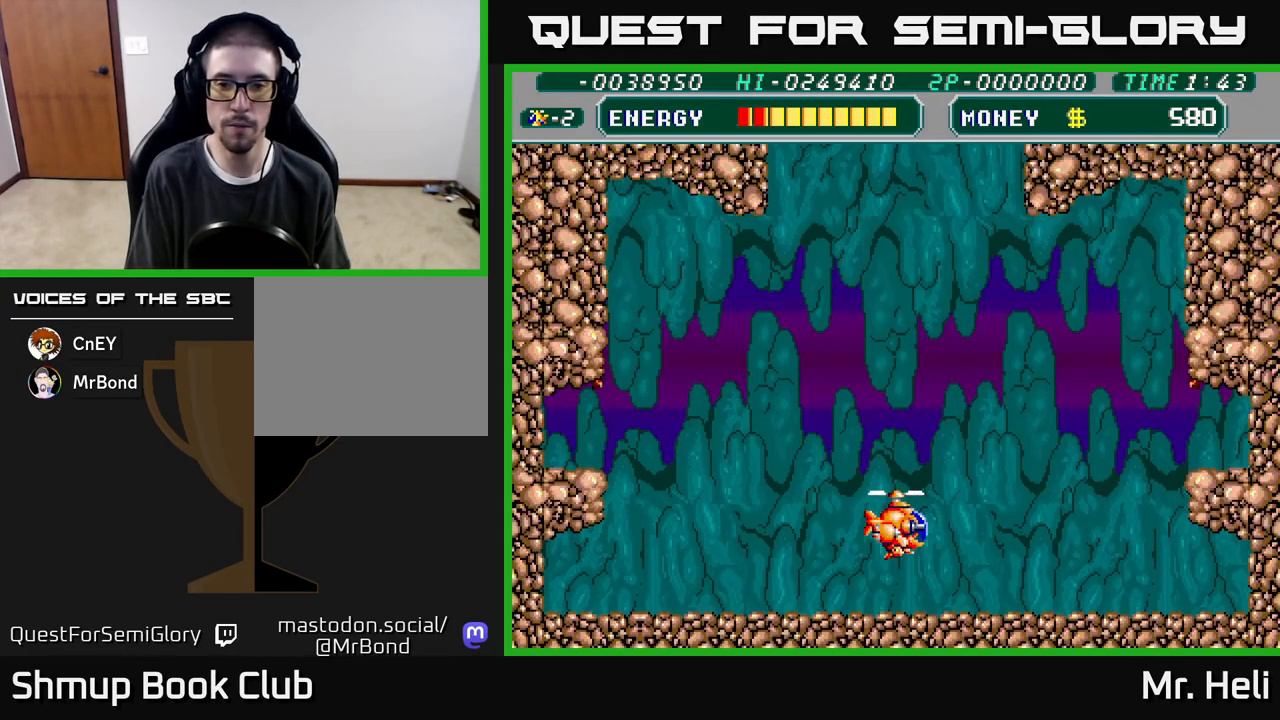
{"buttons": ["A", "DPAD_UP"], "left_stick": "center", "right_stick": "center", "events": [[17, "DPAD_UP", "up"], [83, "A", "down"], [167, "A", "up"], [217, "DPAD_UP", "down"], [250, "A", "down"], [350, "A", "up"], [417, "A", "down"]]}
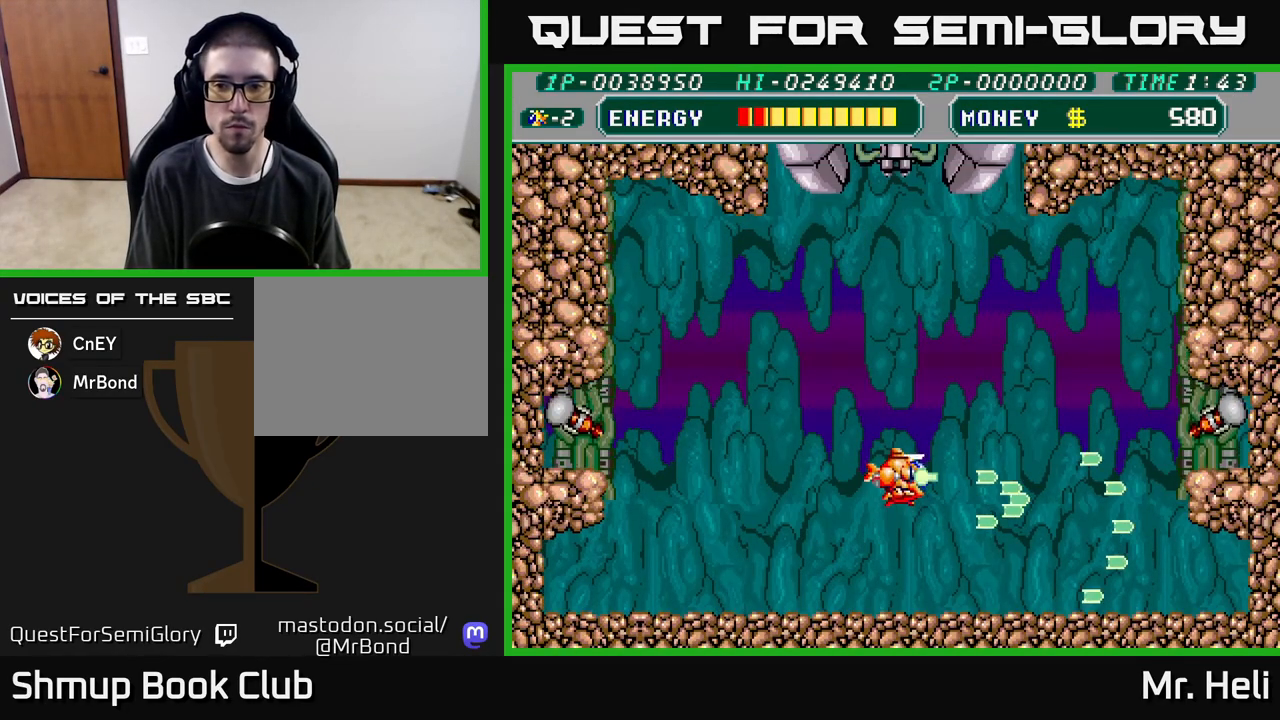
{"buttons": ["DPAD_DOWN"], "left_stick": "center", "right_stick": "center", "events": [[17, "X", "down"], [33, "A", "up"], [100, "X", "up"], [117, "DPAD_LEFT", "down"], [167, "X", "down"], [183, "A", "down"], [200, "DPAD_UP", "up"], [250, "X", "up"], [267, "A", "up"], [283, "DPAD_DOWN", "down"], [333, "A", "down"], [333, "X", "down"], [400, "DPAD_LEFT", "up"], [417, "X", "up"], [433, "A", "up"]]}
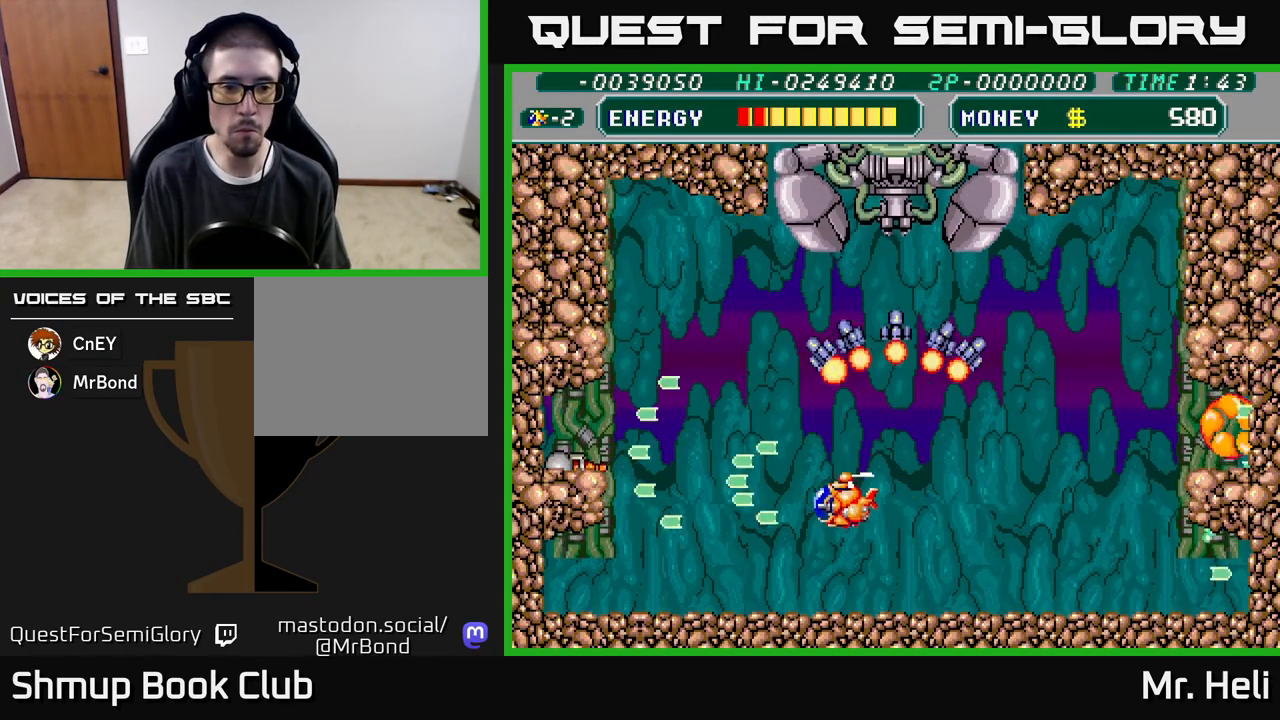
{"buttons": ["DPAD_UP"], "left_stick": "center", "right_stick": "center", "events": [[17, "A", "down"], [17, "X", "down"], [100, "A", "up"], [100, "X", "up"], [200, "A", "down"], [200, "X", "down"], [233, "DPAD_RIGHT", "down"], [250, "DPAD_DOWN", "up"], [283, "A", "up"], [283, "DPAD_UP", "down"], [283, "X", "up"], [333, "DPAD_RIGHT", "up"], [383, "A", "down"], [383, "X", "down"], [467, "A", "up"], [467, "X", "up"]]}
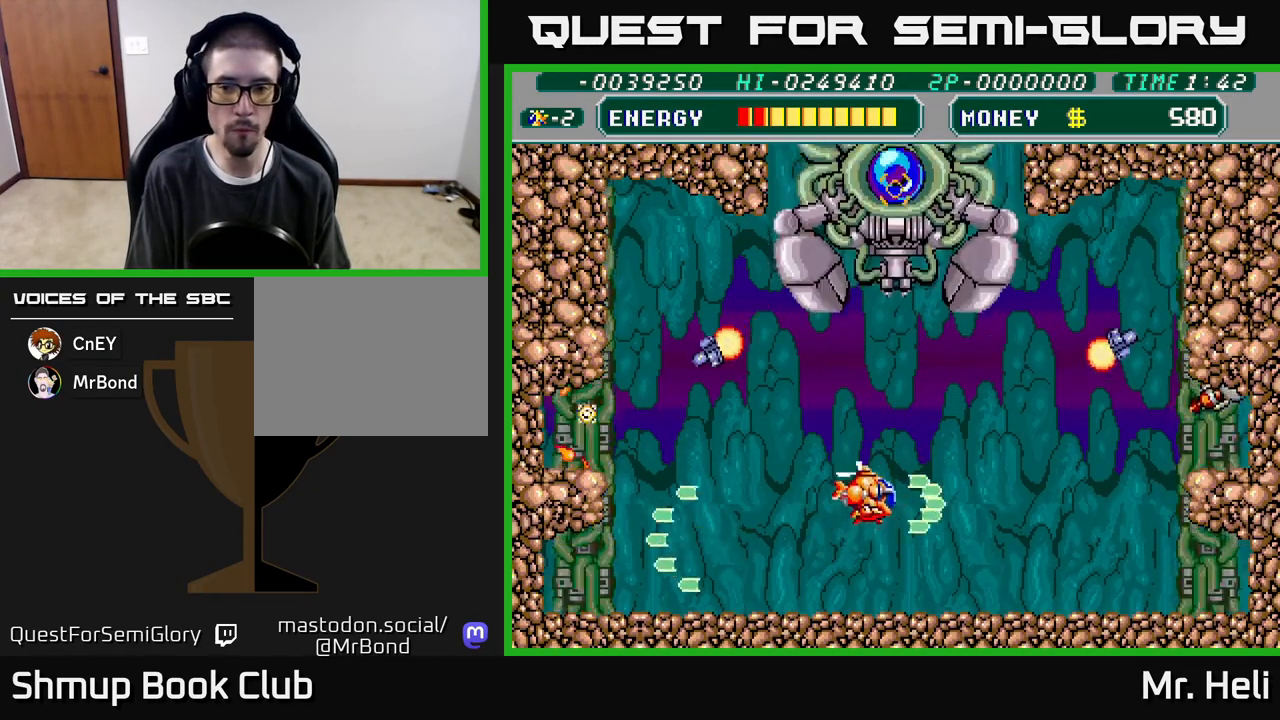
{"buttons": ["A", "X", "DPAD_DOWN"], "left_stick": "center", "right_stick": "center", "events": [[50, "A", "down"], [67, "X", "down"], [150, "X", "up"], [167, "A", "up"], [183, "DPAD_LEFT", "down"], [217, "DPAD_UP", "up"], [233, "A", "down"], [233, "X", "down"], [333, "X", "up"], [350, "A", "up"], [400, "A", "down"], [400, "DPAD_DOWN", "down"], [400, "X", "down"], [450, "DPAD_LEFT", "up"]]}
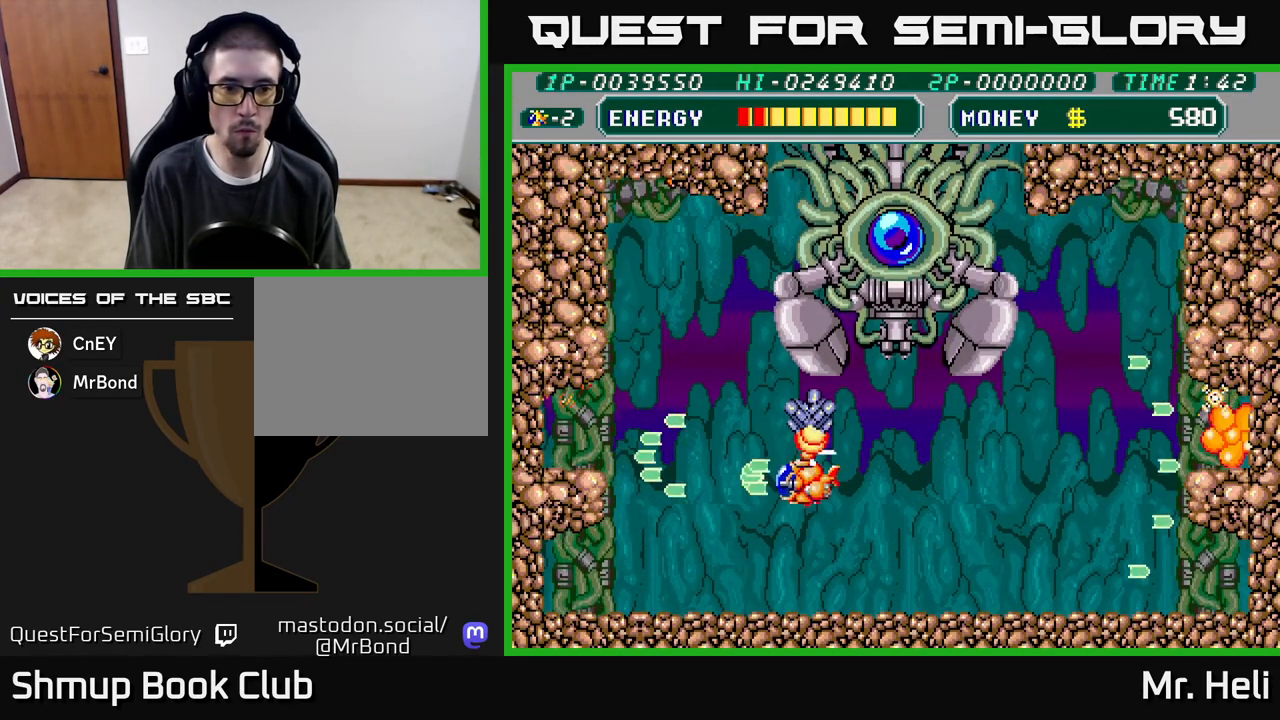
{"buttons": ["A", "X", "DPAD_UP"], "left_stick": "center", "right_stick": "center", "events": [[17, "A", "up"], [17, "X", "up"], [83, "A", "down"], [83, "X", "down"], [150, "DPAD_RIGHT", "down"], [200, "A", "up"], [200, "DPAD_DOWN", "up"], [200, "X", "up"], [267, "X", "down"], [283, "A", "down"], [383, "A", "up"], [383, "X", "up"], [467, "A", "down"], [467, "X", "down"], [483, "DPAD_RIGHT", "up"], [500, "DPAD_UP", "down"]]}
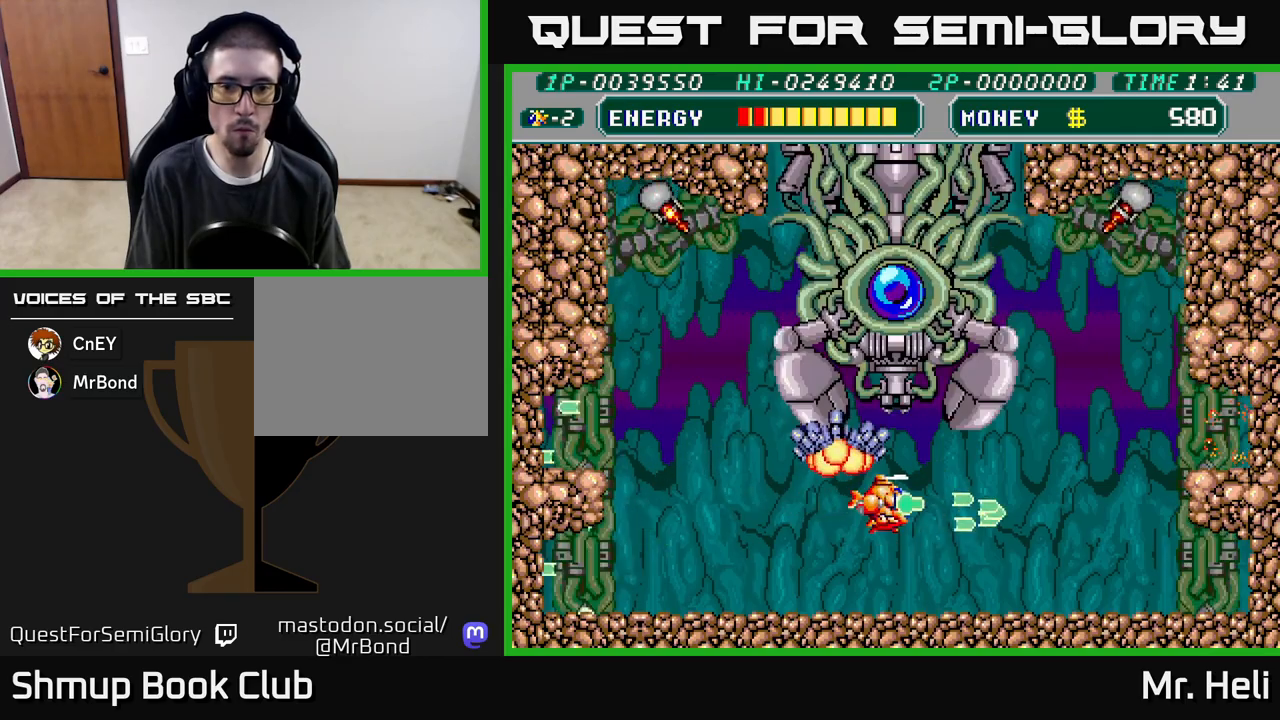
{"buttons": ["DPAD_UP"], "left_stick": "center", "right_stick": "center", "events": [[67, "A", "up"], [67, "X", "up"], [117, "DPAD_UP", "up"], [133, "X", "down"], [150, "A", "down"], [150, "DPAD_DOWN", "down"], [250, "A", "up"], [250, "X", "up"], [300, "DPAD_RIGHT", "down"], [317, "X", "down"], [333, "A", "down"], [333, "DPAD_DOWN", "up"], [433, "X", "up"], [450, "A", "up"], [450, "DPAD_RIGHT", "up"], [450, "DPAD_UP", "down"]]}
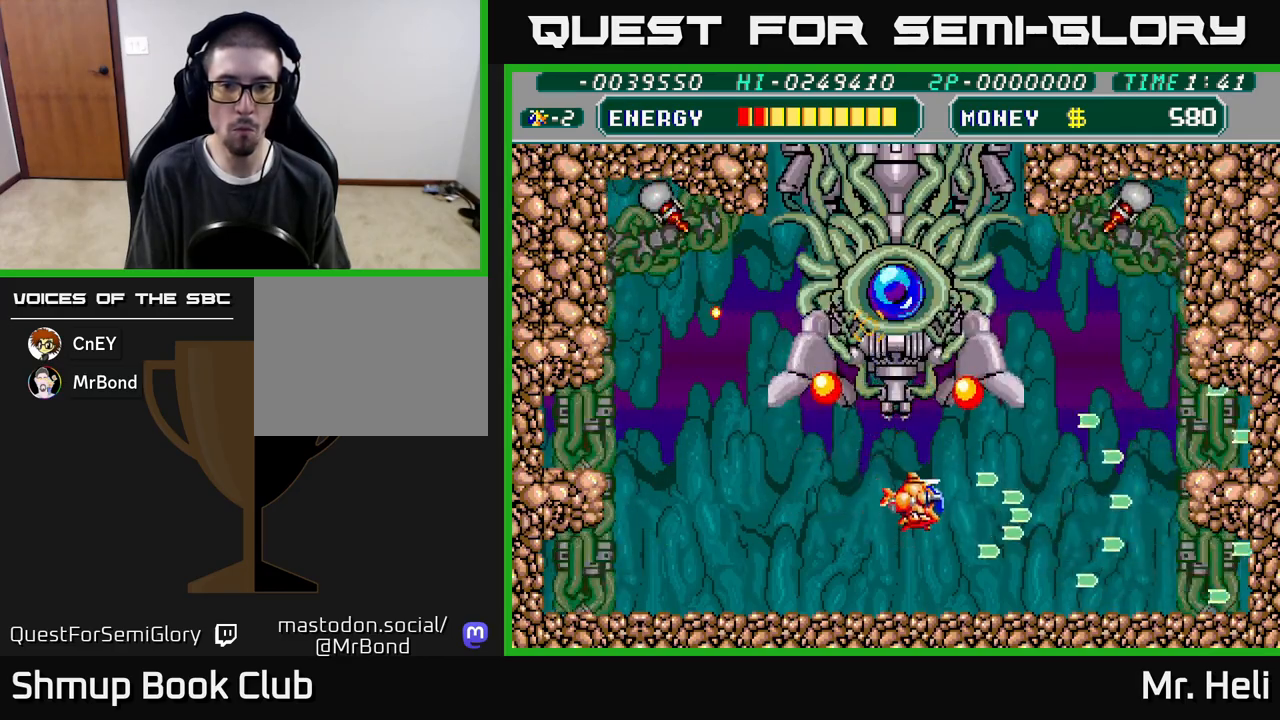
{"buttons": ["A", "DPAD_RIGHT"], "left_stick": "center", "right_stick": "center"}
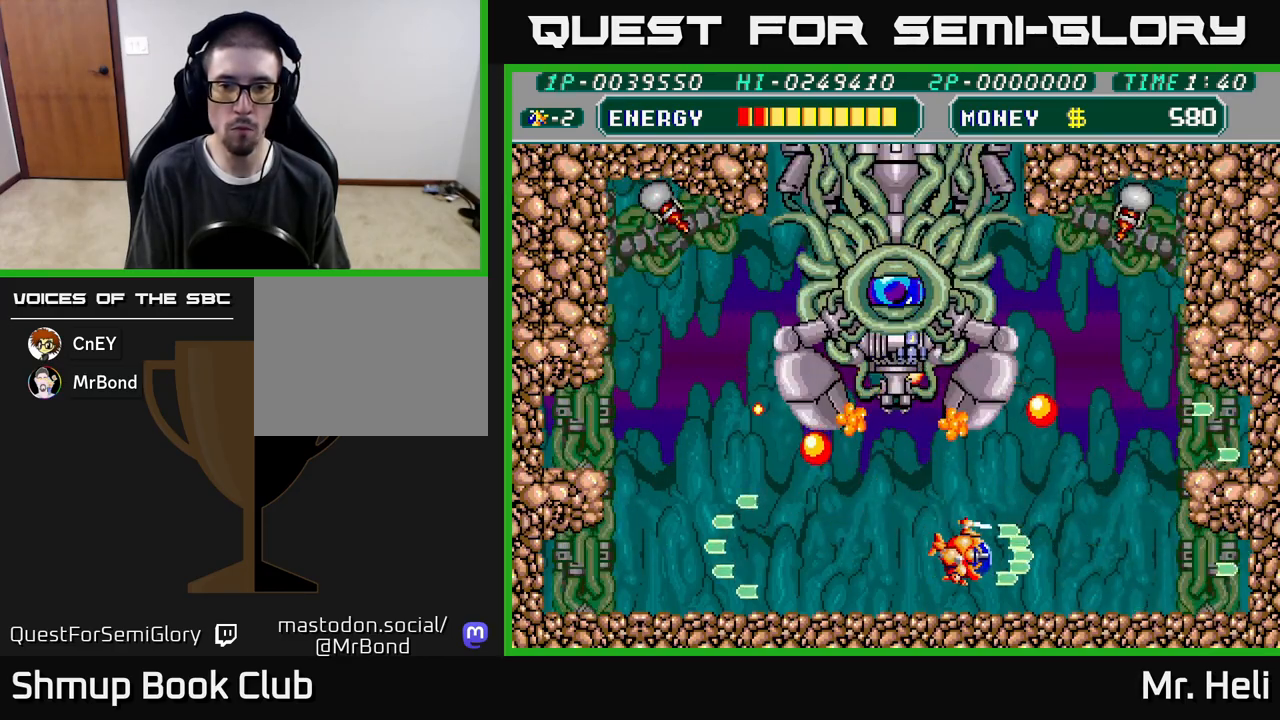
{"buttons": ["A", "X", "DPAD_UP"], "left_stick": "center", "right_stick": "center", "events": [[17, "A", "up"], [67, "DPAD_UP", "down"], [100, "X", "down"], [117, "A", "down"], [217, "A", "up"], [217, "X", "up"], [283, "A", "down"], [283, "DPAD_UP", "up"], [283, "X", "down"], [400, "A", "up"], [400, "DPAD_UP", "down"], [400, "X", "up"], [417, "DPAD_RIGHT", "up"], [467, "A", "down"], [467, "X", "down"]]}
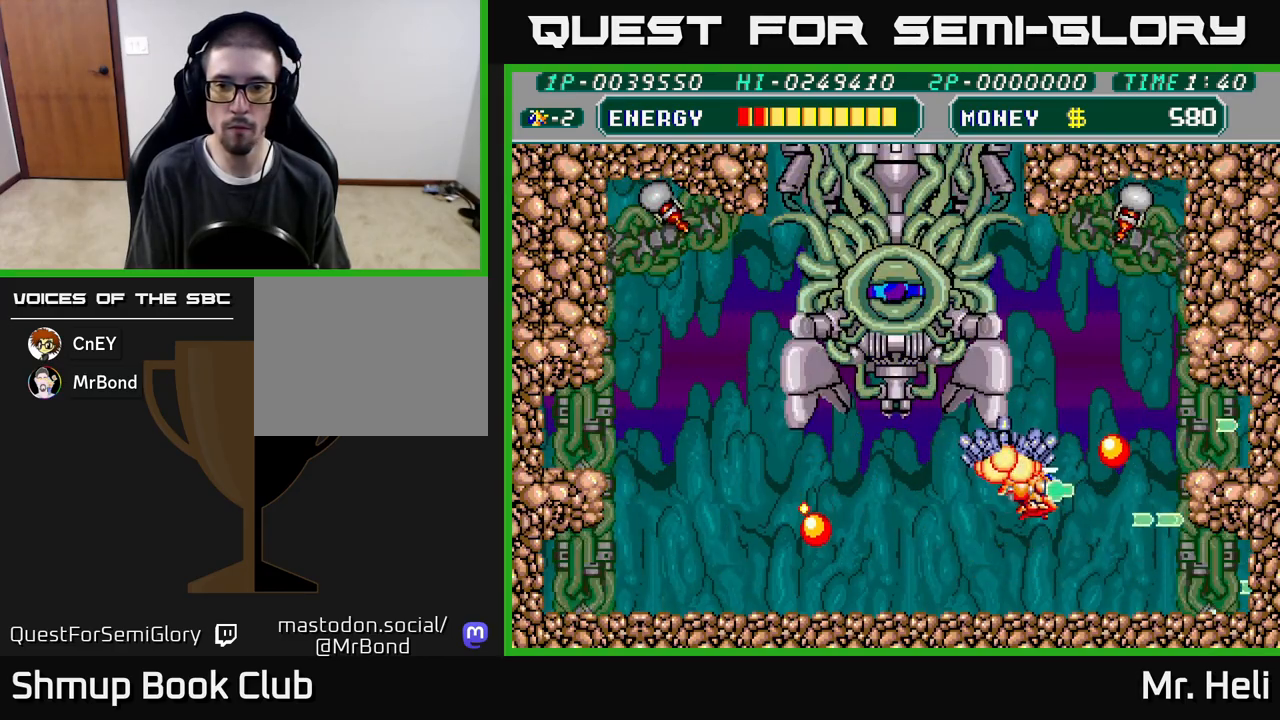
{"buttons": ["DPAD_UP"], "left_stick": "center", "right_stick": "center", "events": [[33, "DPAD_UP", "up"], [67, "DPAD_RIGHT", "down"], [100, "A", "up"], [100, "X", "up"], [167, "A", "down"], [167, "X", "down"], [200, "DPAD_UP", "down"], [267, "X", "up"], [283, "A", "up"], [350, "A", "down"], [350, "DPAD_RIGHT", "up"], [350, "X", "down"], [483, "A", "up"], [483, "X", "up"]]}
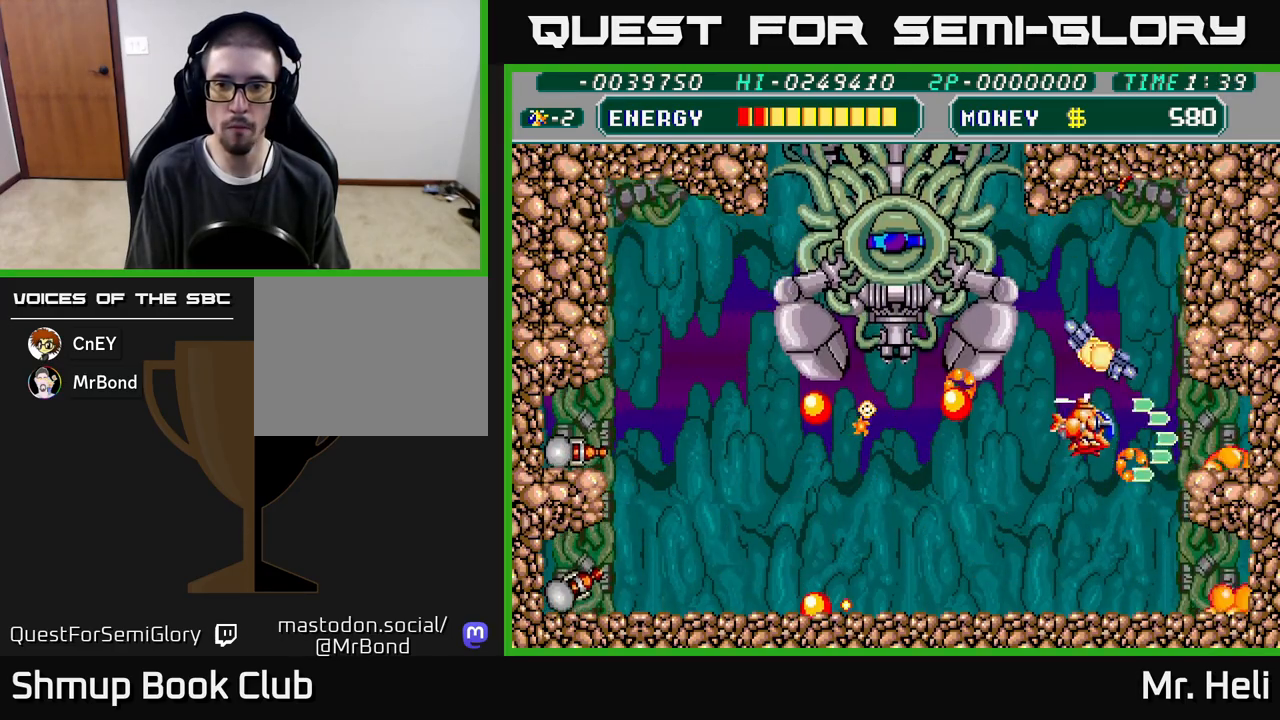
{"buttons": ["A", "X", "DPAD_DOWN"], "left_stick": "center", "right_stick": "center", "events": [[50, "X", "down"], [67, "A", "down"], [183, "A", "up"], [183, "DPAD_UP", "up"], [183, "X", "up"], [217, "DPAD_RIGHT", "down"], [233, "X", "down"], [250, "A", "down"], [250, "DPAD_RIGHT", "up"], [283, "DPAD_DOWN", "down"], [367, "A", "up"], [383, "X", "up"], [433, "A", "down"], [433, "X", "down"]]}
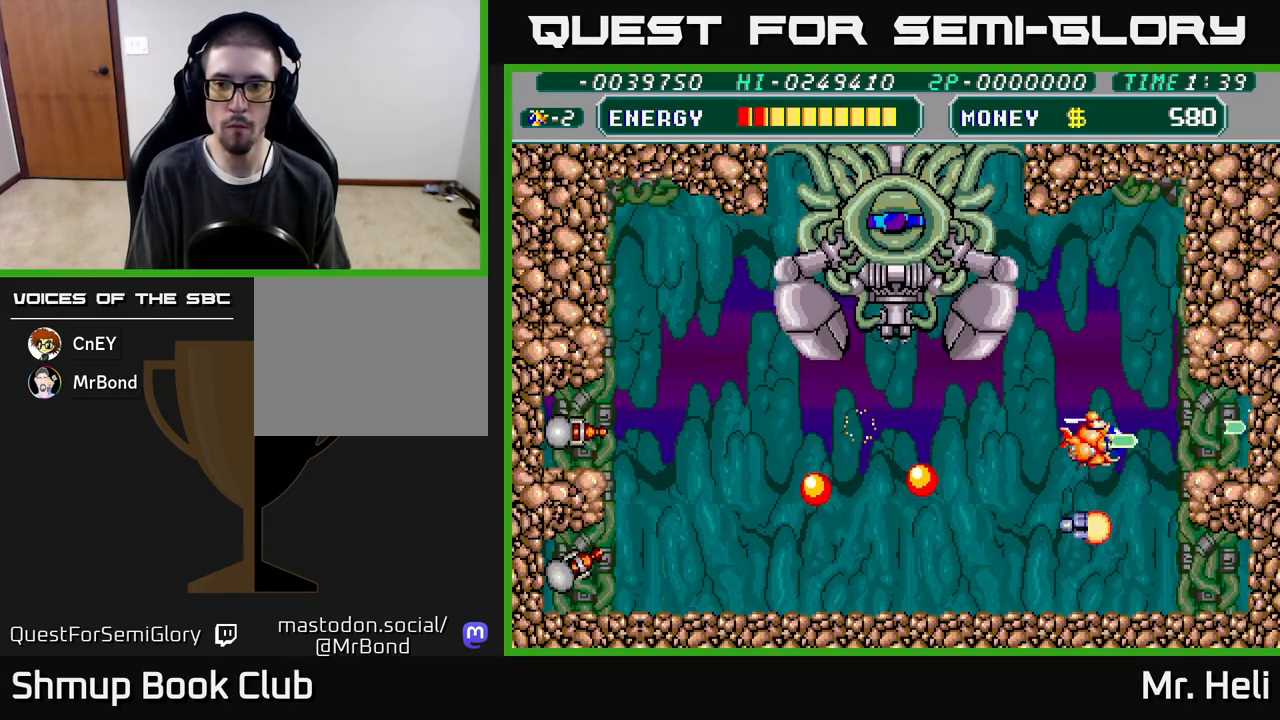
{"buttons": ["A", "X", "DPAD_UP"], "left_stick": "center", "right_stick": "center", "events": [[67, "A", "up"], [67, "X", "up"], [150, "A", "down"], [150, "X", "down"], [183, "DPAD_DOWN", "up"], [200, "DPAD_UP", "down"], [250, "A", "up"], [250, "X", "up"], [383, "A", "down"], [383, "X", "down"]]}
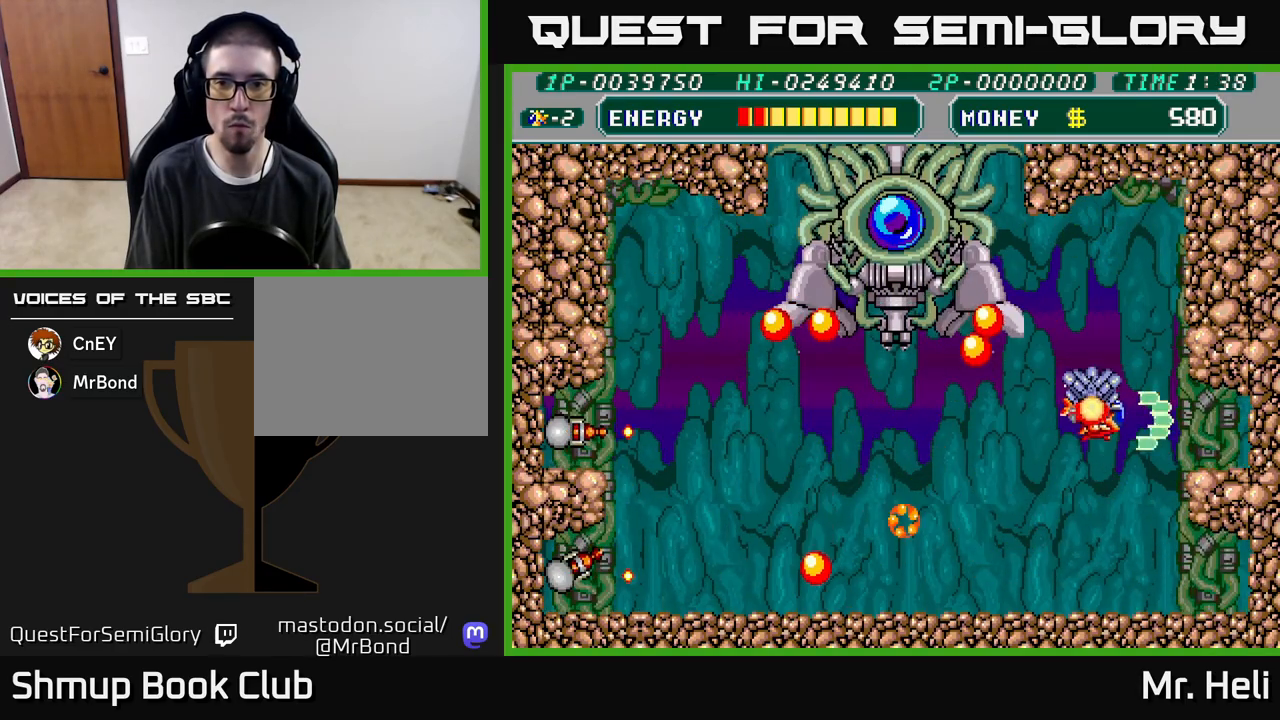
{"buttons": ["DPAD_UP", "DPAD_LEFT"], "left_stick": "center", "right_stick": "center", "events": [[17, "A", "up"], [17, "X", "up"], [133, "A", "down"], [133, "DPAD_RIGHT", "down"], [133, "X", "down"], [250, "A", "up"], [250, "X", "up"], [317, "DPAD_RIGHT", "up"], [383, "A", "down"], [383, "X", "down"], [400, "DPAD_LEFT", "down"], [450, "A", "up"], [483, "X", "up"]]}
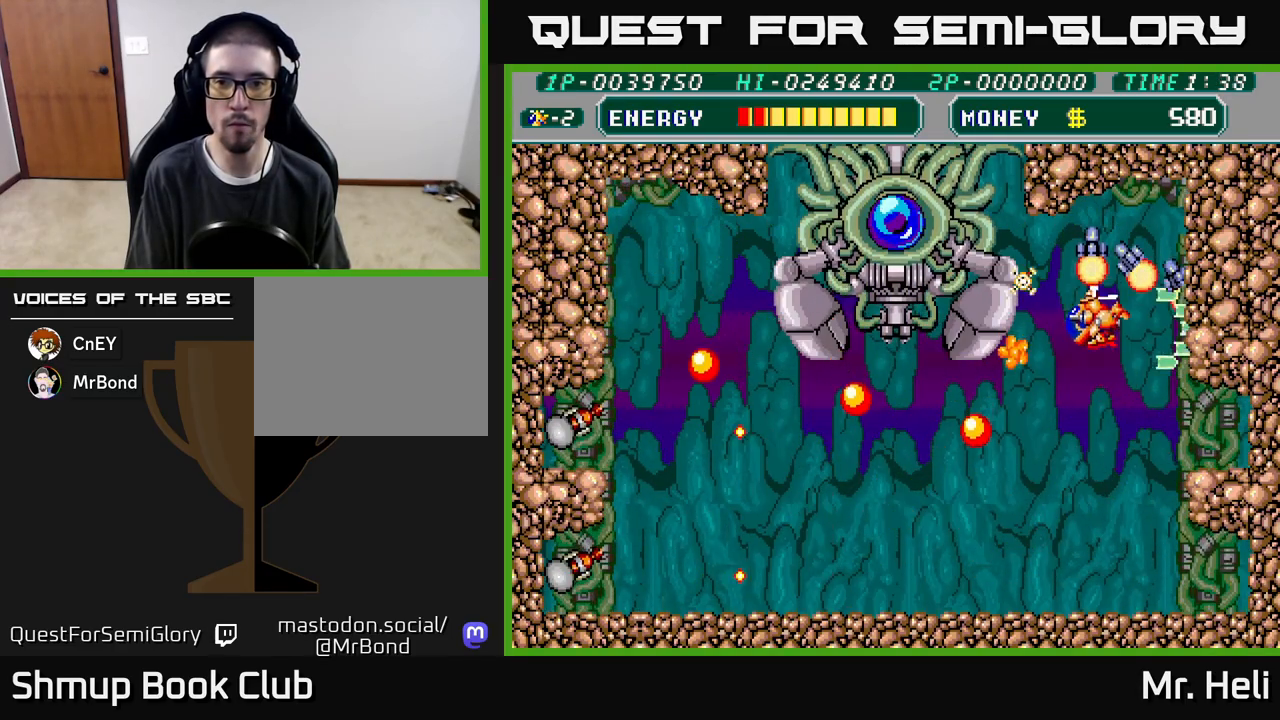
{"buttons": ["A", "X"], "left_stick": "center", "right_stick": "center", "events": [[33, "DPAD_LEFT", "up"], [50, "A", "down"], [67, "X", "down"], [150, "A", "up"], [150, "X", "up"], [233, "A", "down"], [233, "X", "down"], [250, "DPAD_UP", "up"], [350, "A", "up"], [350, "X", "up"], [417, "A", "down"], [417, "X", "down"]]}
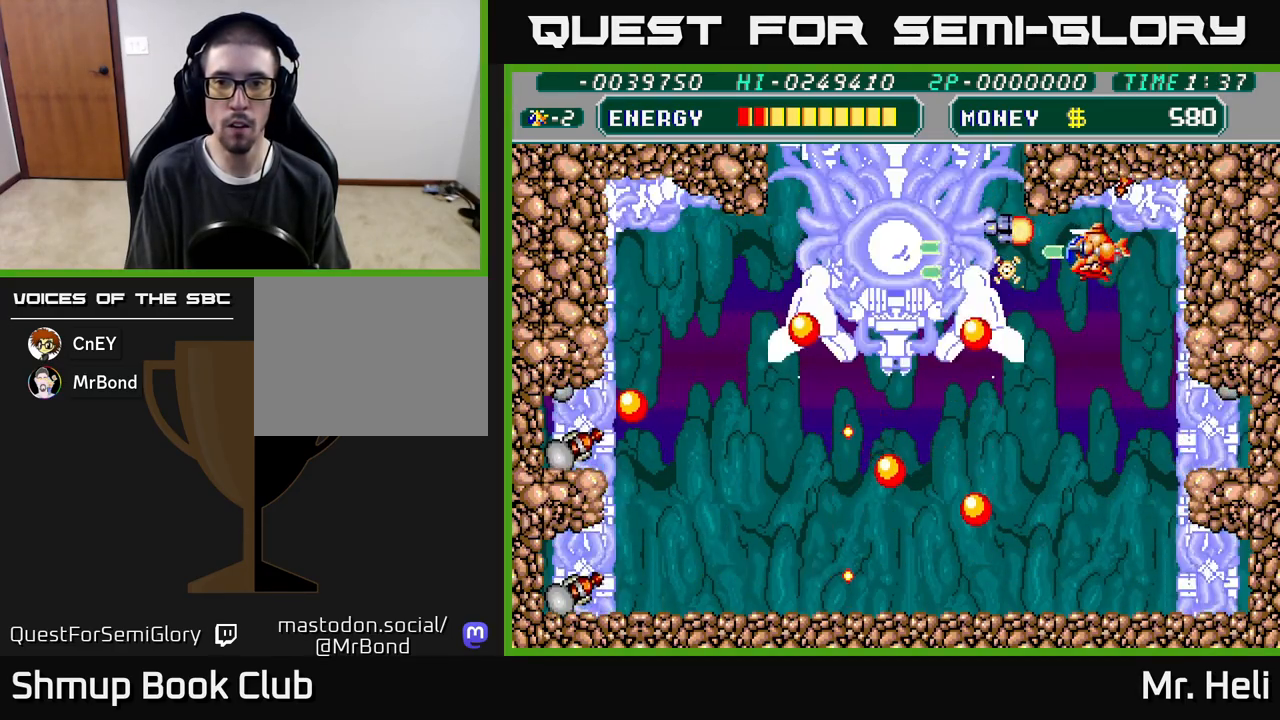
{"buttons": ["DPAD_DOWN"], "left_stick": "center", "right_stick": "center", "events": [[17, "A", "up"], [17, "X", "up"], [67, "A", "down"], [67, "X", "down"], [83, "DPAD_DOWN", "down"], [167, "X", "up"], [183, "A", "up"], [200, "DPAD_DOWN", "up"], [250, "A", "down"], [250, "X", "down"], [317, "DPAD_DOWN", "down"], [350, "A", "up"], [350, "X", "up"], [367, "DPAD_DOWN", "up"], [400, "A", "down"], [400, "X", "down"], [500, "A", "up"], [500, "DPAD_DOWN", "down"], [500, "X", "up"]]}
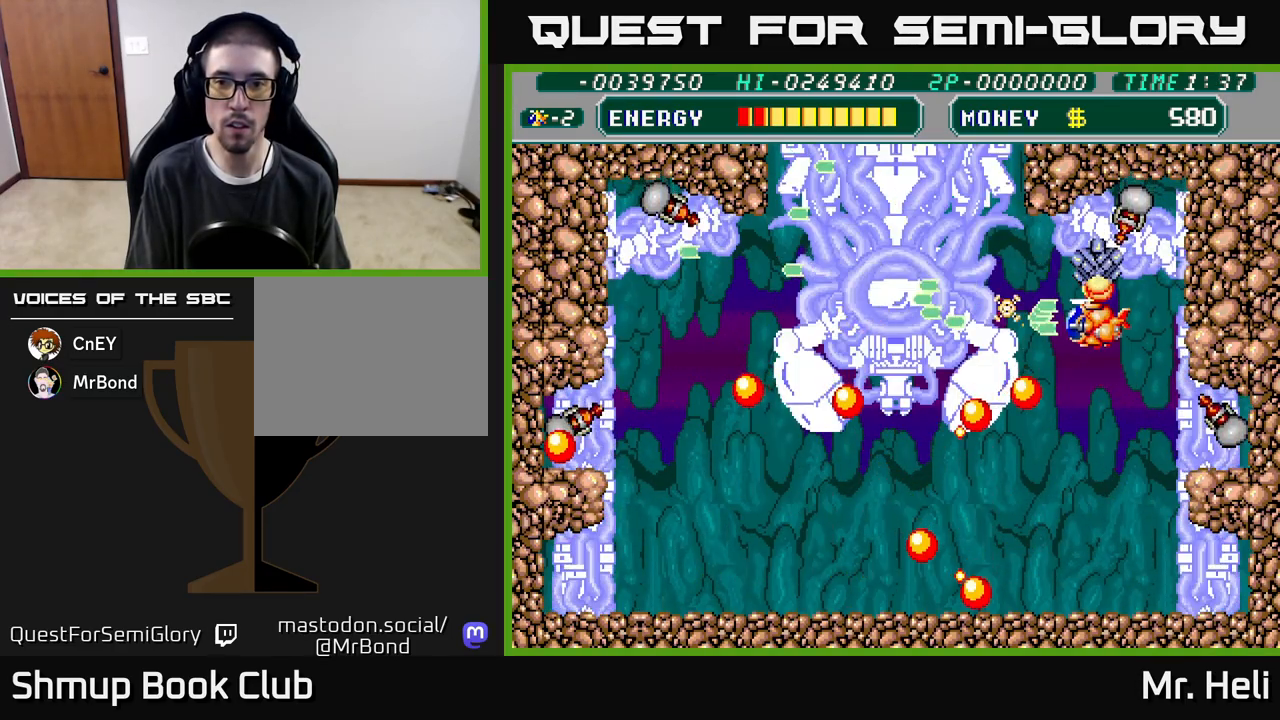
{"buttons": ["A", "X", "DPAD_RIGHT"], "left_stick": "center", "right_stick": "center", "events": [[67, "A", "down"], [67, "X", "down"], [83, "DPAD_DOWN", "up"], [167, "A", "up"], [167, "X", "up"], [233, "A", "down"], [233, "X", "down"], [300, "DPAD_DOWN", "down"], [300, "DPAD_RIGHT", "down"], [350, "A", "up"], [367, "X", "up"], [383, "DPAD_DOWN", "up"], [383, "DPAD_RIGHT", "up"], [400, "X", "down"], [417, "A", "down"], [483, "DPAD_RIGHT", "down"]]}
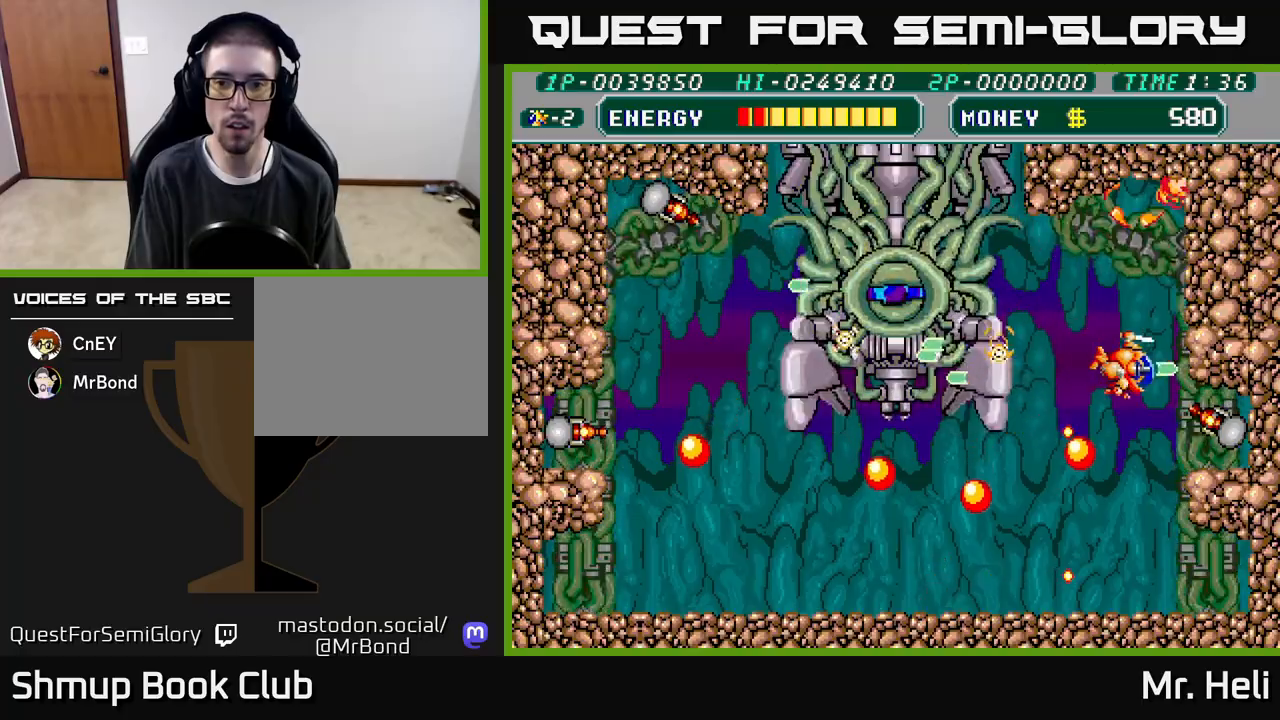
{"buttons": ["A", "X", "DPAD_LEFT"], "left_stick": "center", "right_stick": "center", "events": [[17, "A", "up"], [33, "X", "up"], [83, "DPAD_RIGHT", "up"], [100, "A", "down"], [100, "DPAD_UP", "down"], [100, "X", "down"], [117, "DPAD_LEFT", "down"], [200, "A", "up"], [217, "X", "up"], [283, "X", "down"], [300, "A", "down"], [317, "DPAD_UP", "up"], [333, "DPAD_LEFT", "up"], [383, "A", "up"], [400, "X", "up"], [467, "A", "down"], [467, "X", "down"], [483, "DPAD_LEFT", "down"]]}
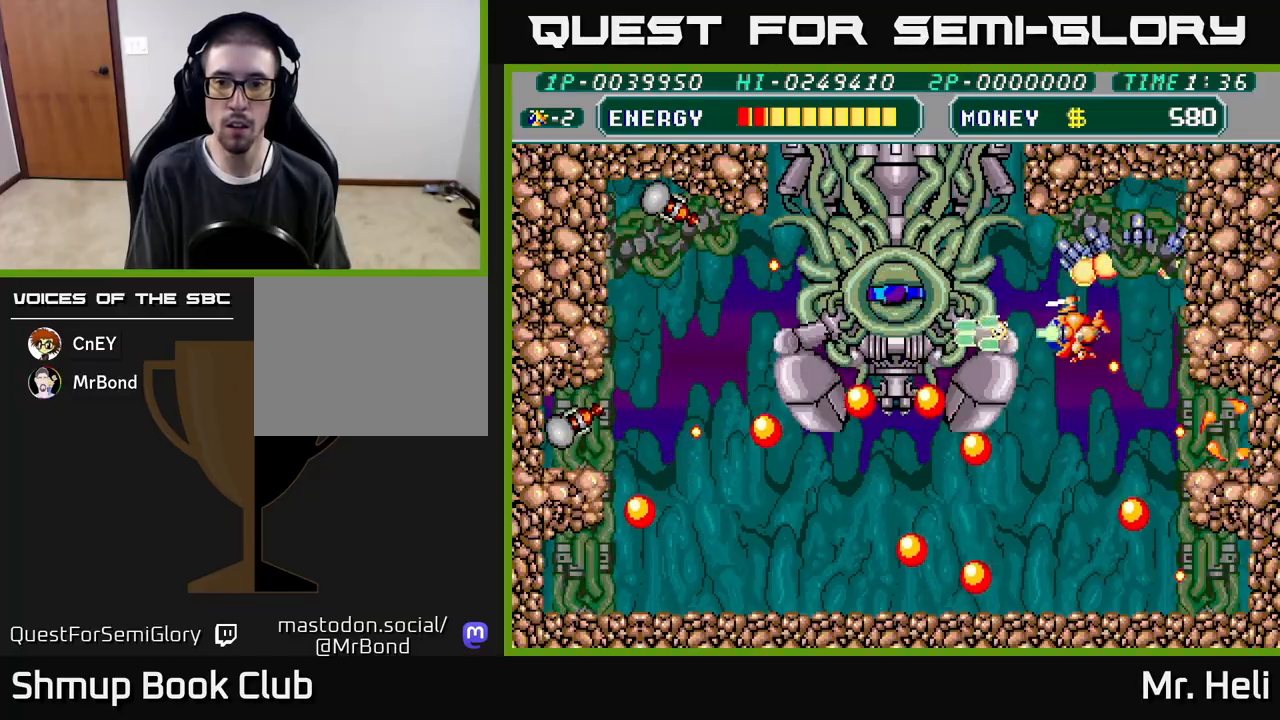
{"buttons": ["A", "X", "DPAD_DOWN", "DPAD_RIGHT"], "left_stick": "center", "right_stick": "center"}
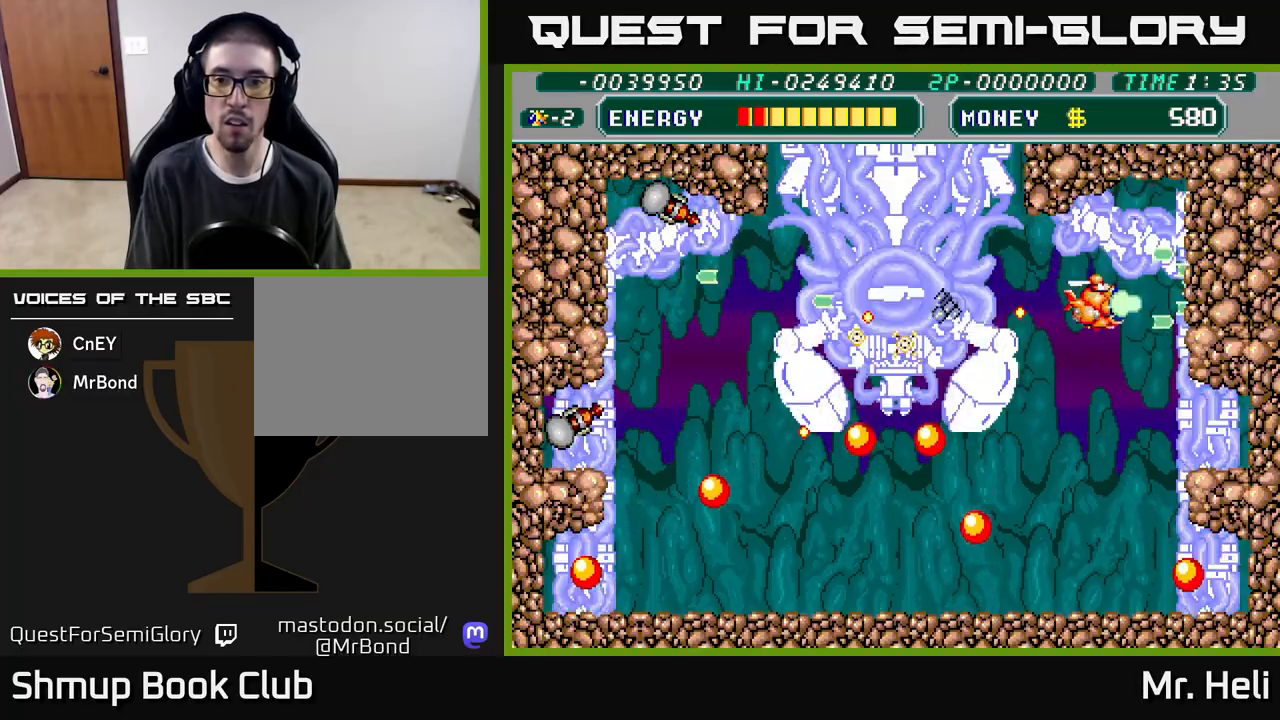
{"buttons": ["A", "X", "DPAD_UP"], "left_stick": "center", "right_stick": "center"}
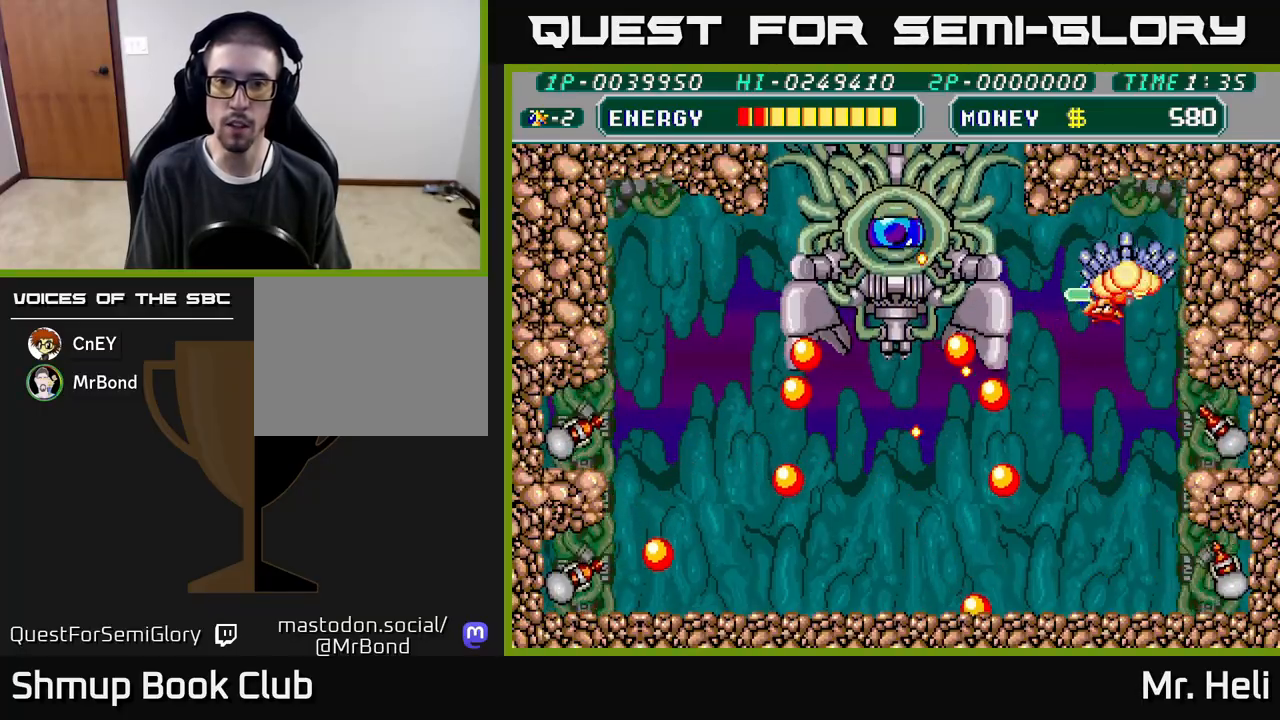
{"buttons": ["A", "X"], "left_stick": "center", "right_stick": "center", "events": [[67, "DPAD_UP", "up"], [67, "X", "up"], [83, "A", "up"], [133, "A", "down"], [133, "X", "down"], [250, "A", "up"], [250, "X", "up"], [333, "A", "down"], [333, "X", "down"], [433, "A", "up"], [433, "X", "up"], [500, "A", "down"], [500, "X", "down"]]}
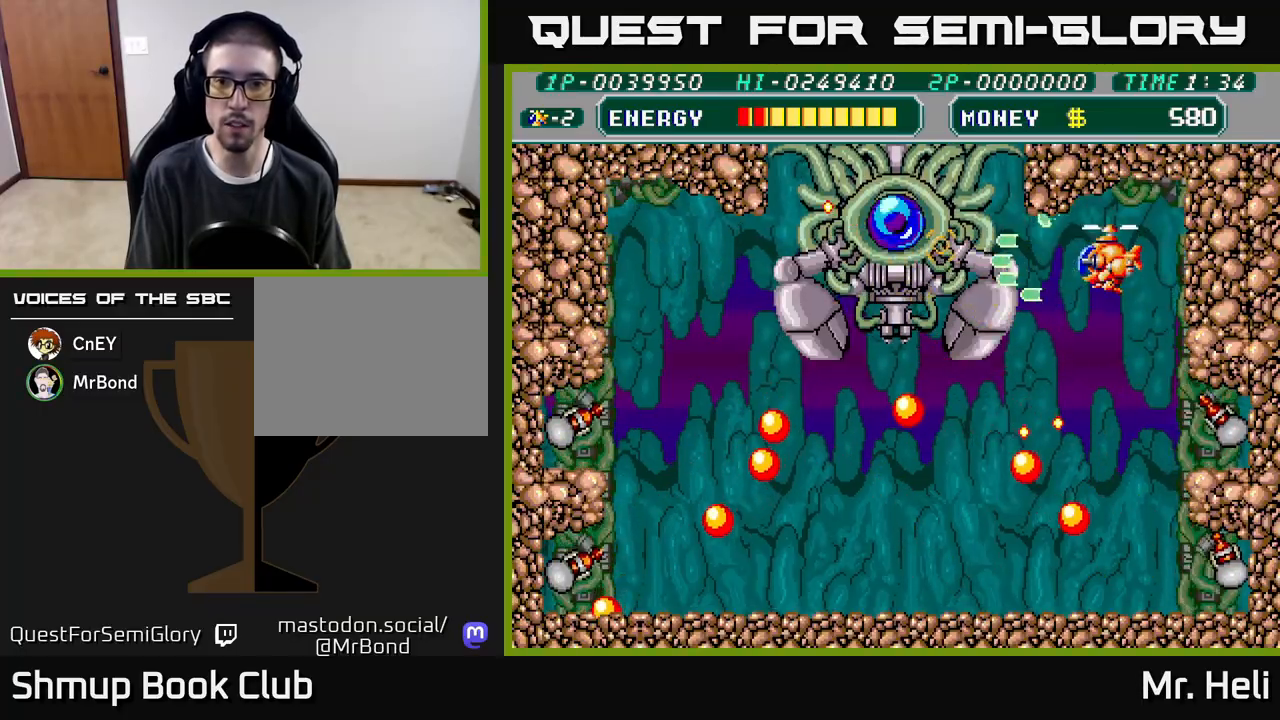
{"buttons": [], "left_stick": "center", "right_stick": "center", "events": [[100, "X", "up"], [117, "A", "up"], [183, "A", "down"], [183, "X", "down"], [300, "A", "up"], [300, "X", "up"], [367, "X", "down"], [383, "DPAD_UP", "down"], [400, "A", "down"], [433, "DPAD_UP", "up"], [450, "A", "up"], [467, "X", "up"]]}
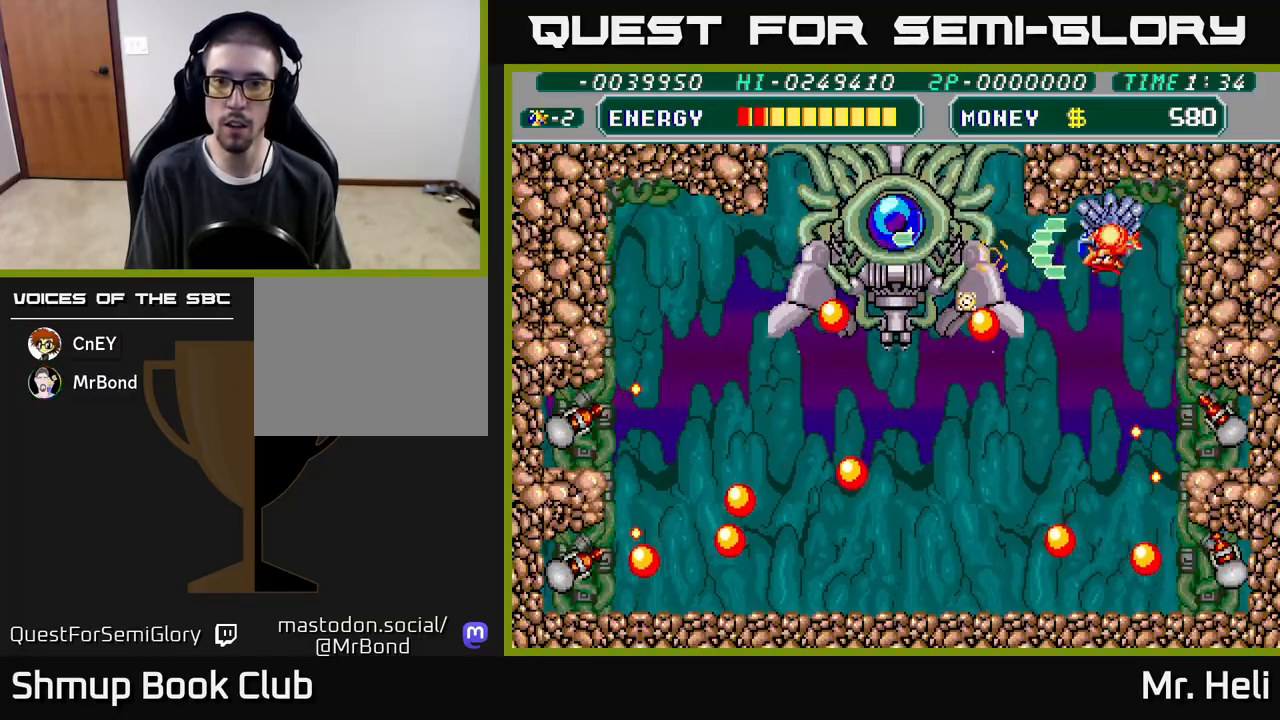
{"buttons": ["DPAD_DOWN"], "left_stick": "center", "right_stick": "center", "events": [[33, "A", "down"], [33, "X", "down"], [150, "X", "up"], [167, "A", "up"], [217, "A", "down"], [217, "X", "down"], [317, "X", "up"], [333, "A", "up"], [400, "A", "down"], [400, "X", "down"], [483, "A", "up"], [483, "DPAD_DOWN", "down"], [500, "X", "up"]]}
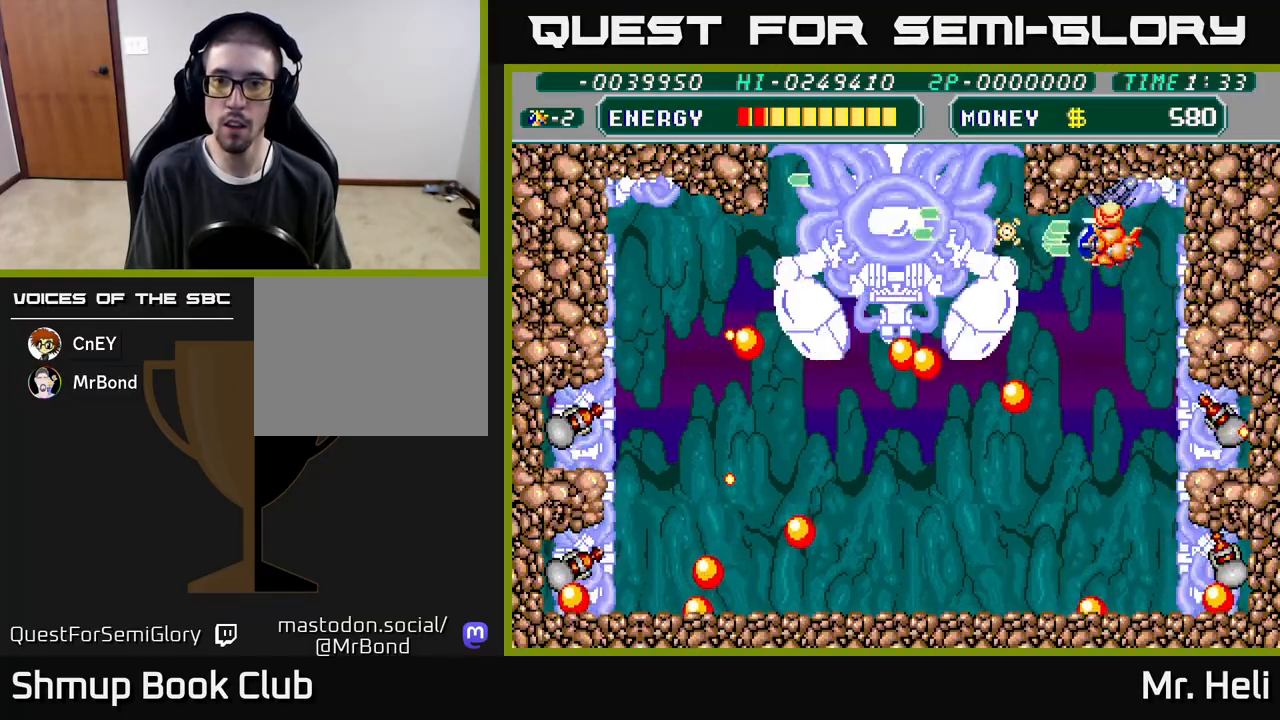
{"buttons": ["A", "X"], "left_stick": "center", "right_stick": "center", "events": [[50, "DPAD_DOWN", "up"], [50, "X", "down"], [67, "A", "down"], [167, "A", "up"], [167, "X", "up"], [233, "X", "down"], [250, "A", "down"], [333, "A", "up"], [333, "X", "up"], [400, "X", "down"], [417, "A", "down"]]}
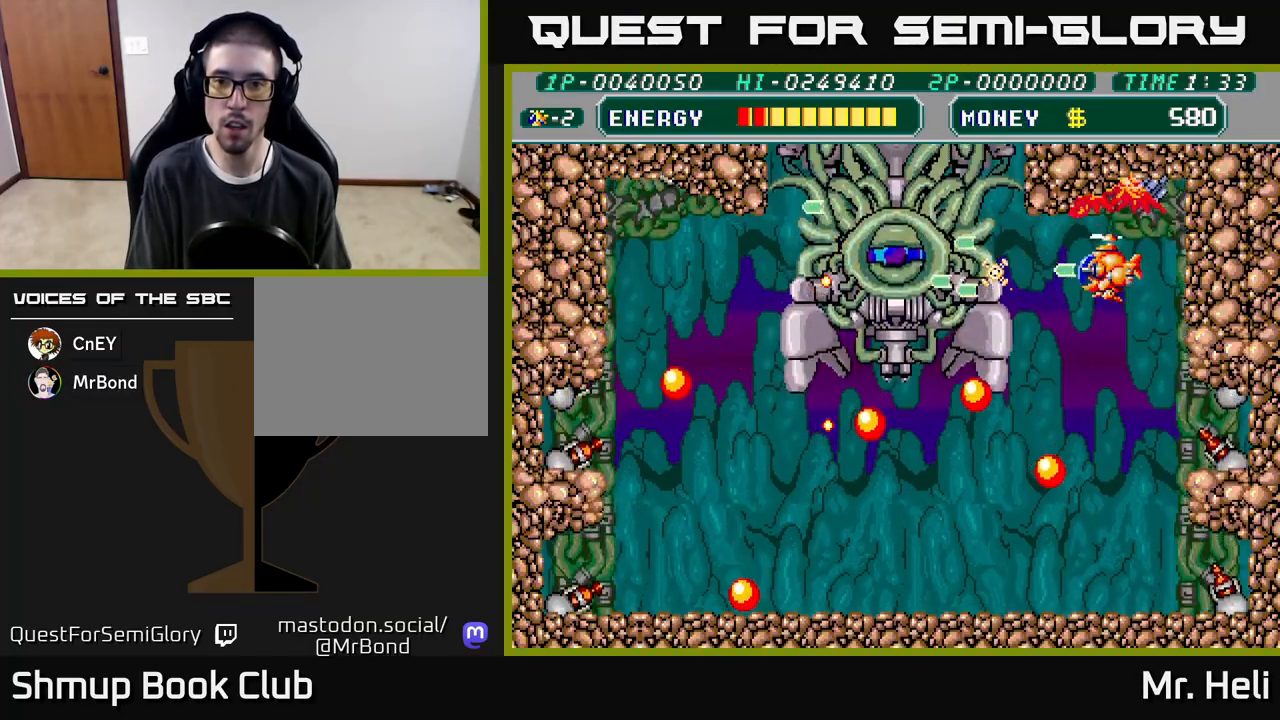
{"buttons": ["A", "X", "DPAD_DOWN"], "left_stick": "center", "right_stick": "center", "events": [[17, "A", "up"], [17, "X", "up"], [83, "A", "down"], [83, "X", "down"], [100, "DPAD_DOWN", "down"], [183, "A", "up"], [183, "X", "up"], [200, "DPAD_DOWN", "up"], [250, "A", "down"], [250, "X", "down"], [300, "DPAD_DOWN", "down"], [350, "A", "up"], [350, "X", "up"], [400, "DPAD_DOWN", "up"], [417, "A", "down"], [417, "X", "down"], [500, "DPAD_DOWN", "down"]]}